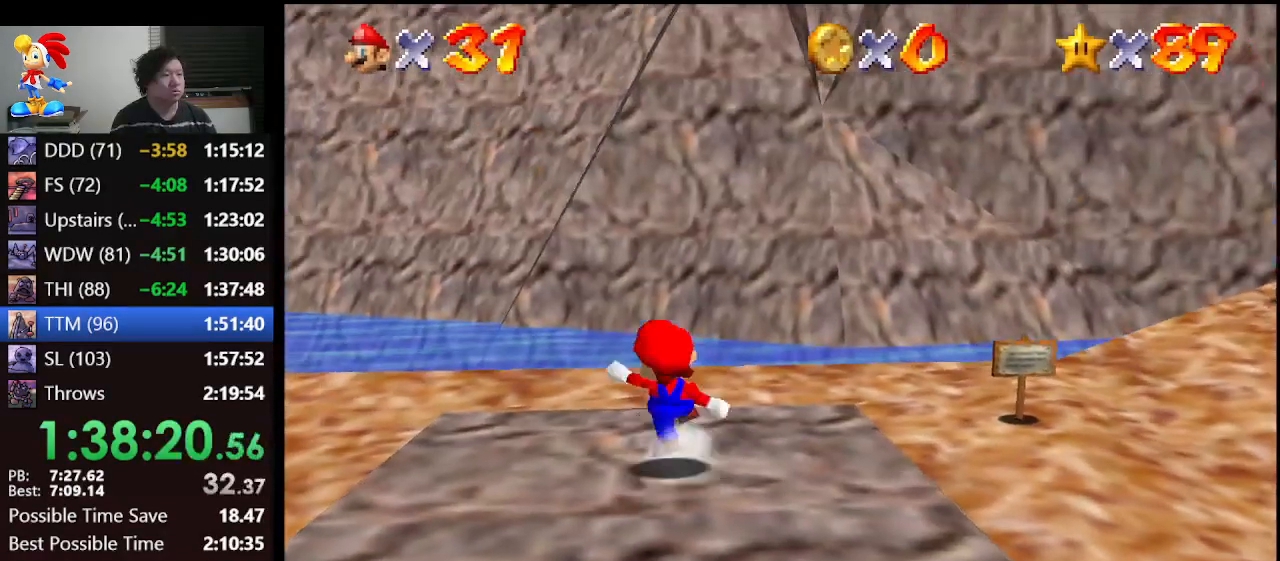
Gameplay with a controller (Nintendo layout); each line is a JSON object with the inputs held at the frame after it. "events" lists button and stick changes between this image and that frame as [ms after this image, input, new state], when the widget could be followed in between. Not read: L1 L3 R3.
{"buttons": [], "left_stick": "up-right", "events": [[67, "B", "up"], [467, "left_stick", "up-right"]]}
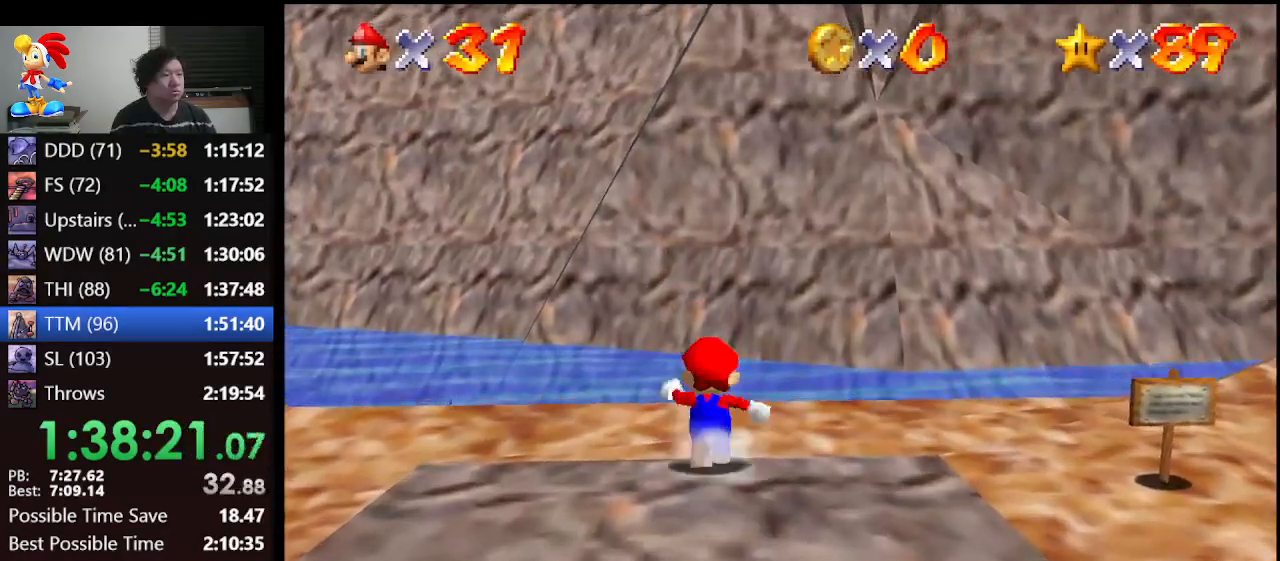
{"buttons": ["A", "Z"], "left_stick": "up", "events": [[133, "left_stick", "up"], [300, "Z", "down"], [400, "A", "down"]]}
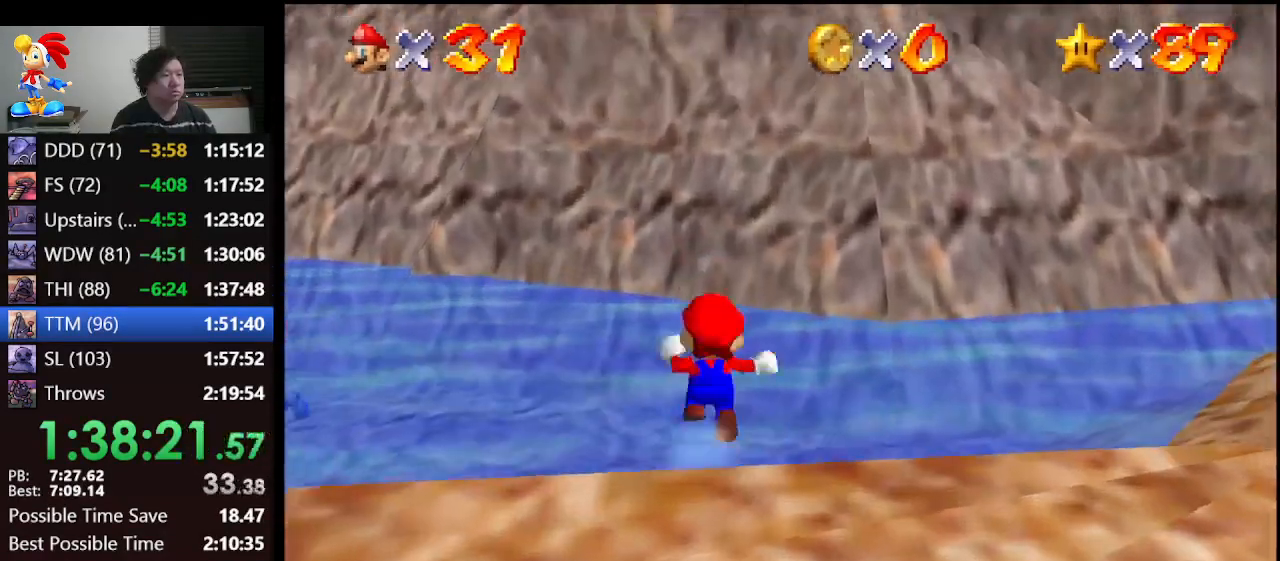
{"buttons": ["Z"], "left_stick": "up", "events": [[433, "A", "up"]]}
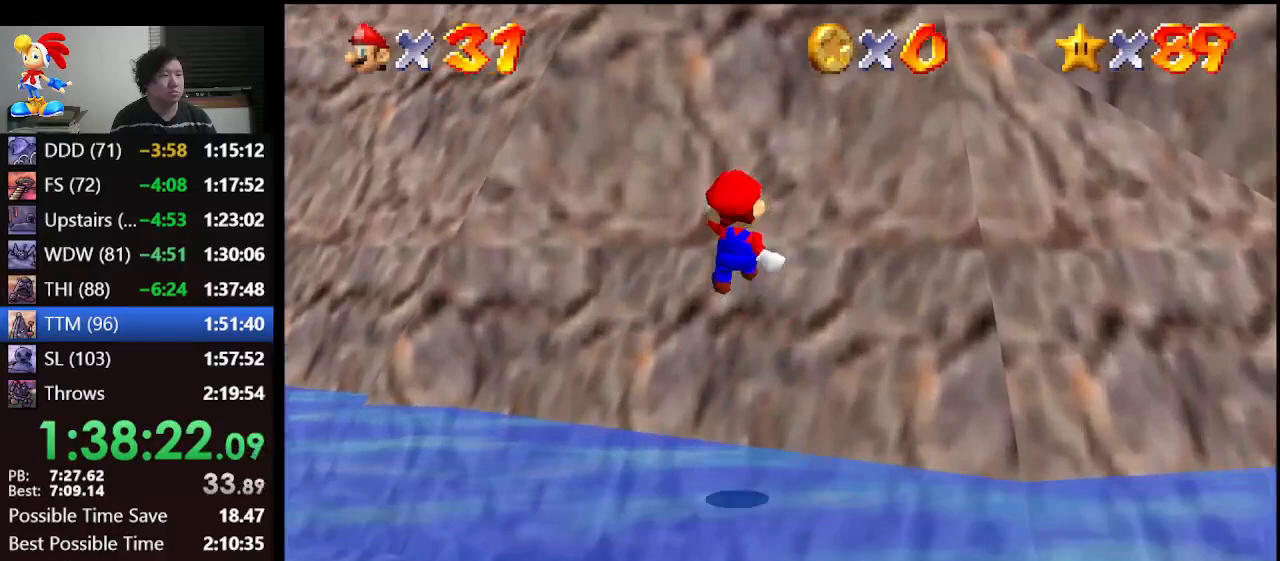
{"buttons": [], "left_stick": "right", "events": [[367, "Z", "up"], [500, "left_stick", "right"]]}
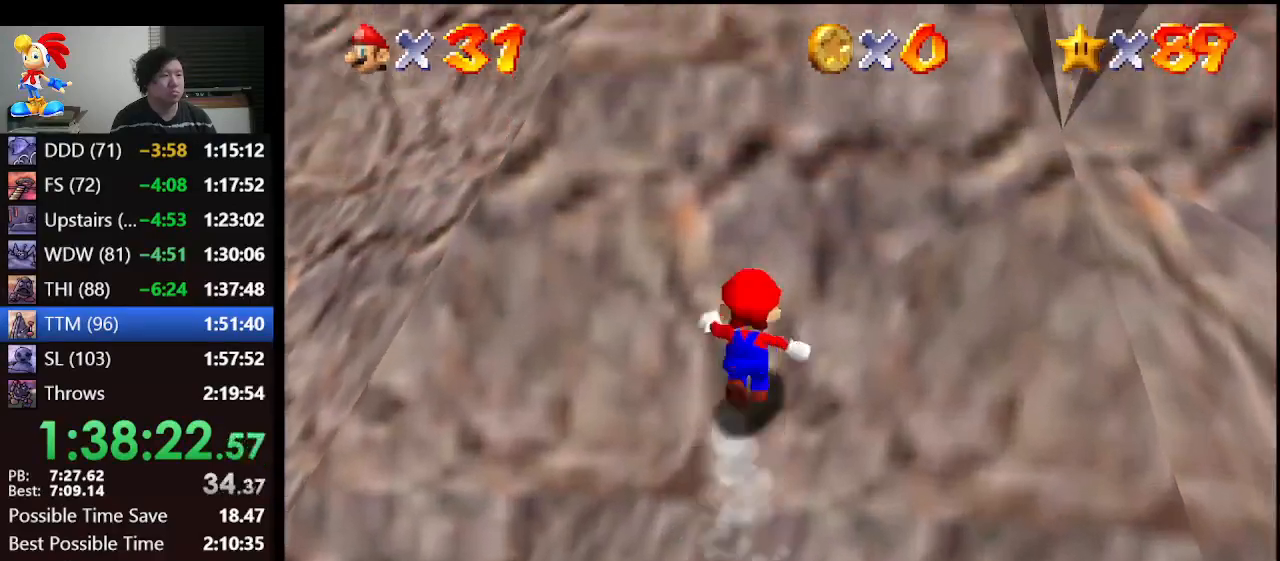
{"buttons": ["C_DOWN", "C_LEFT"], "left_stick": "right", "events": [[100, "B", "down"], [233, "B", "up"], [400, "C_DOWN", "down"], [400, "C_LEFT", "down"]]}
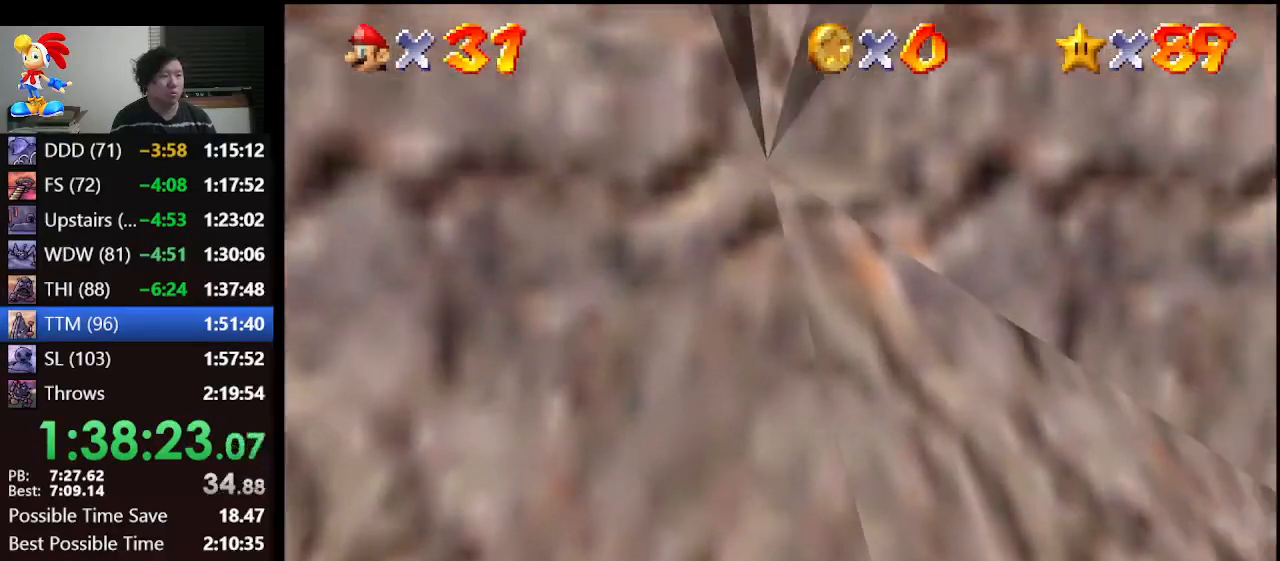
{"buttons": [], "left_stick": "left", "events": [[67, "C_DOWN", "up"], [67, "C_LEFT", "up"], [133, "C_DOWN", "down"], [133, "C_LEFT", "down"], [133, "left_stick", "up-right"], [167, "C_DOWN", "up"], [233, "C_LEFT", "up"], [267, "left_stick", "center"], [500, "left_stick", "left"]]}
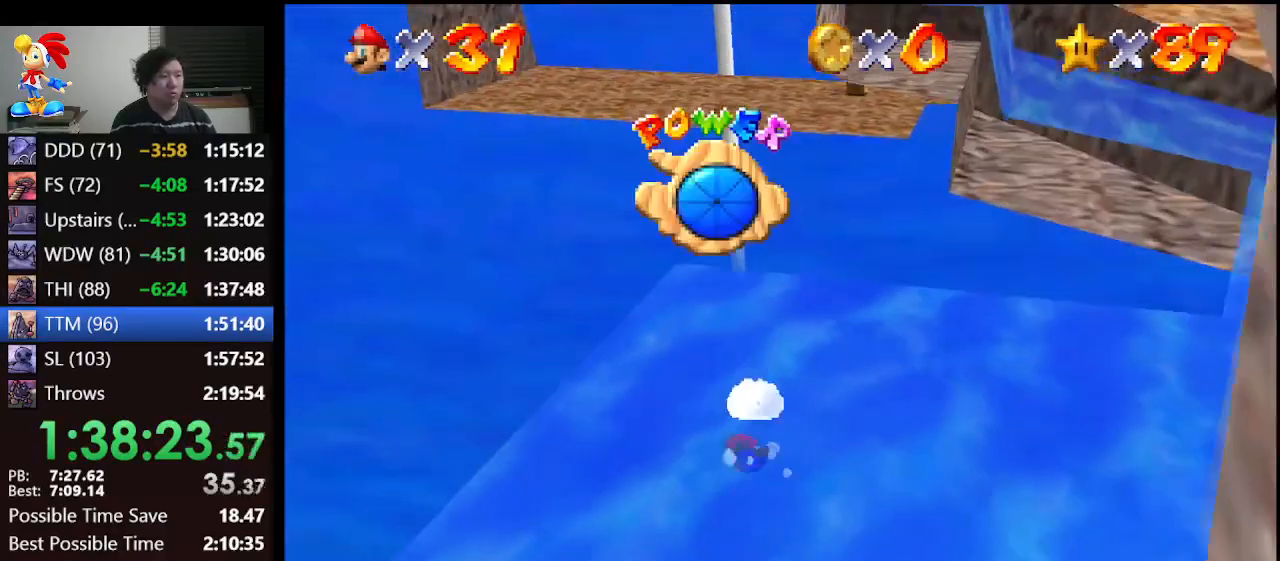
{"buttons": ["A"], "left_stick": "center", "events": [[467, "left_stick", "center"], [500, "A", "down"]]}
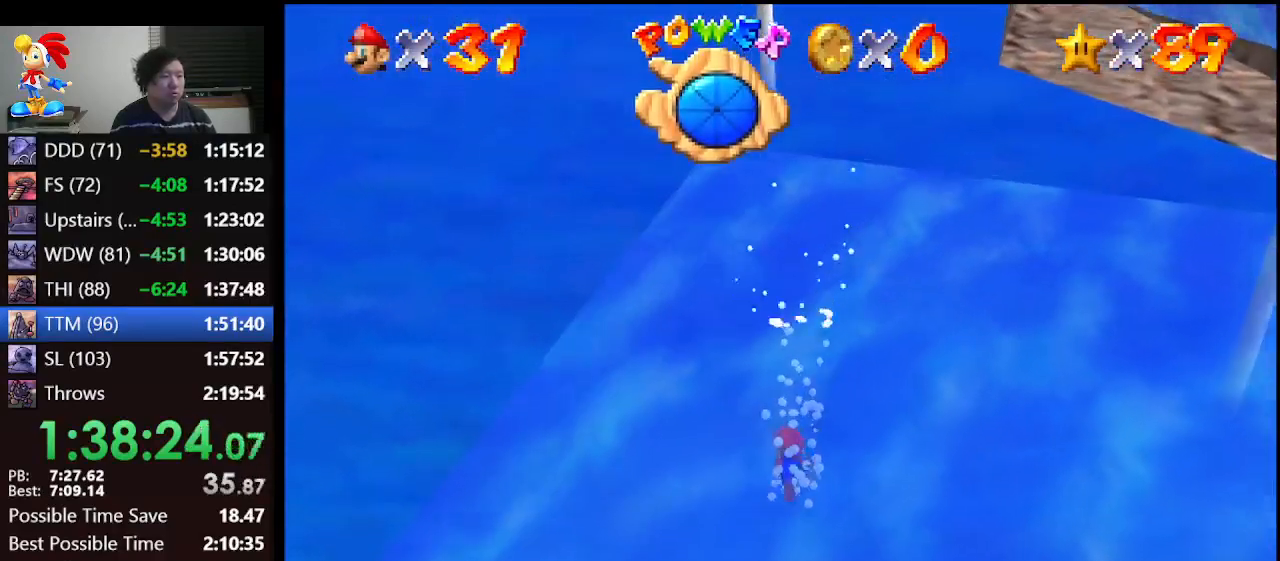
{"buttons": [], "left_stick": "center", "events": [[467, "A", "up"]]}
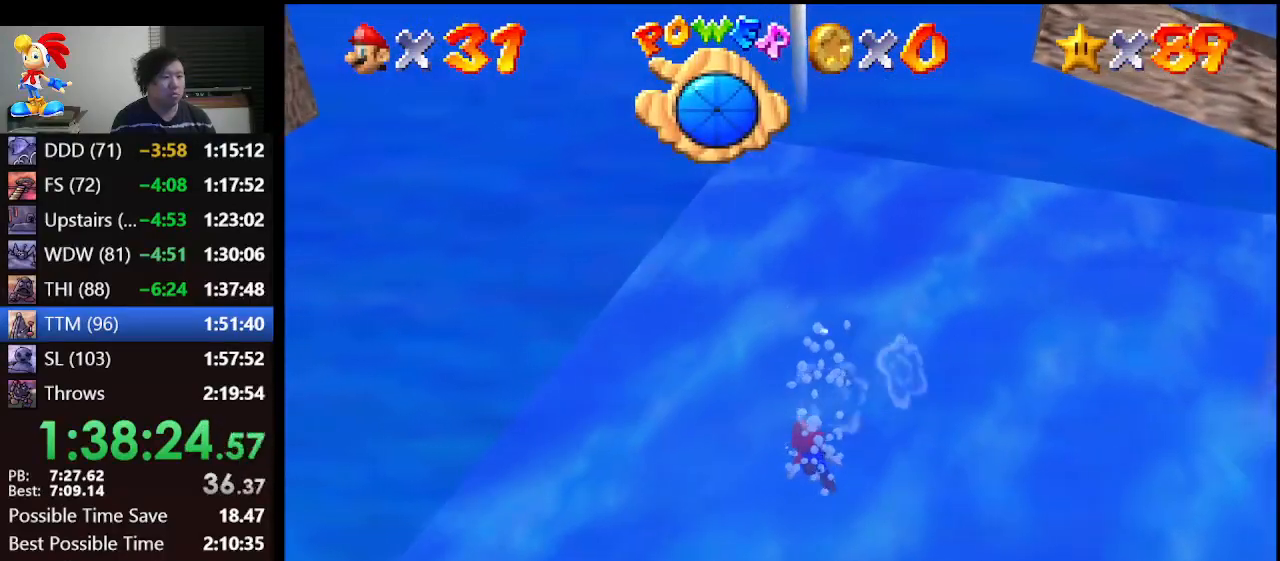
{"buttons": [], "left_stick": "center", "events": [[33, "A", "down"], [500, "A", "up"]]}
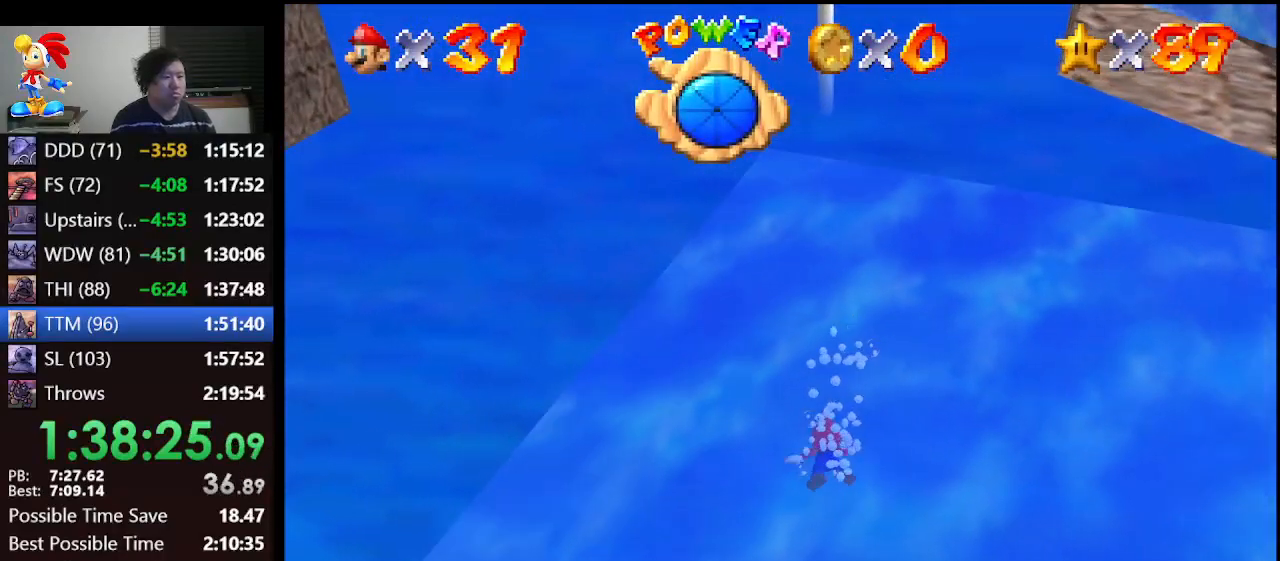
{"buttons": ["A"], "left_stick": "center", "events": [[33, "left_stick", "left"], [167, "A", "down"], [267, "left_stick", "center"]]}
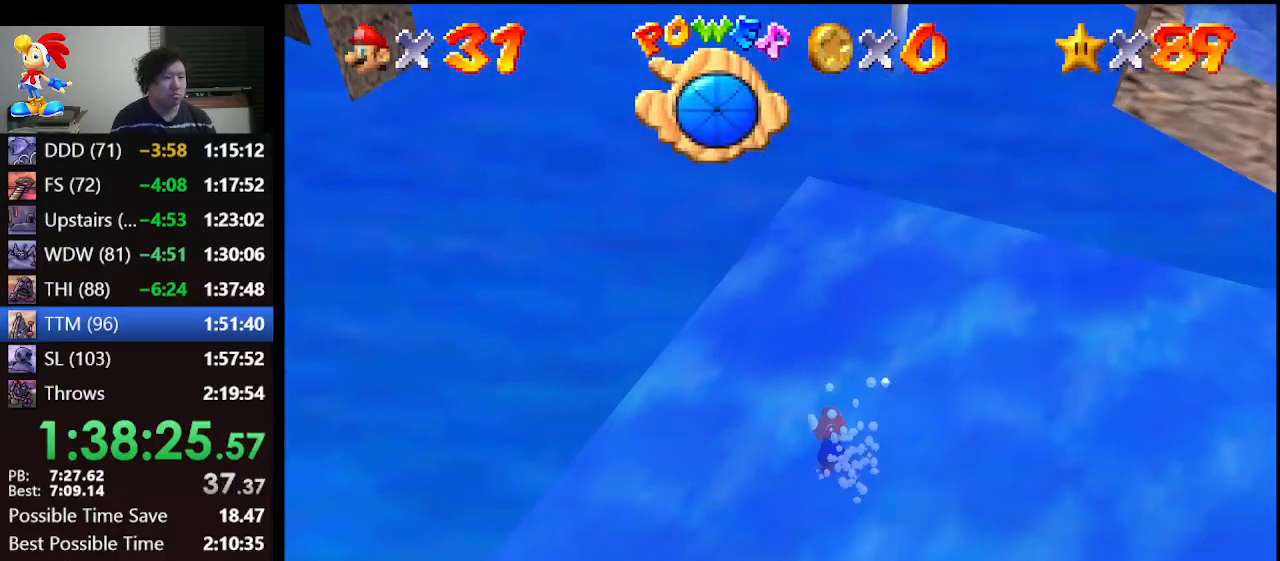
{"buttons": ["A"], "left_stick": "center", "events": [[33, "A", "up"], [333, "A", "down"]]}
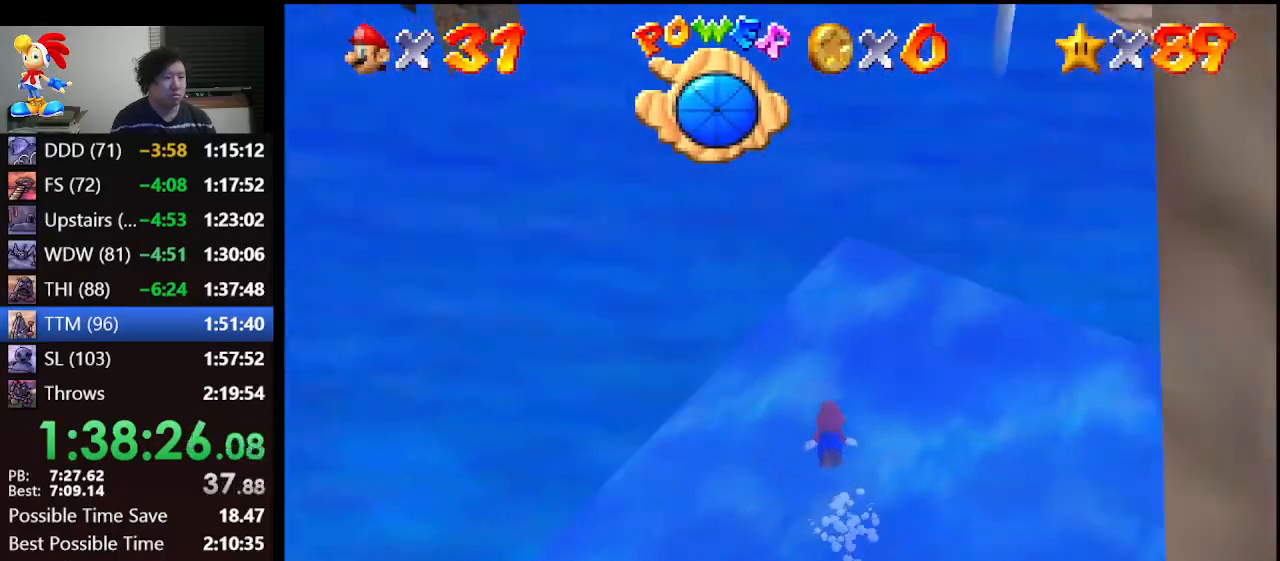
{"buttons": ["A"], "left_stick": "center", "events": [[200, "A", "up"], [500, "A", "down"]]}
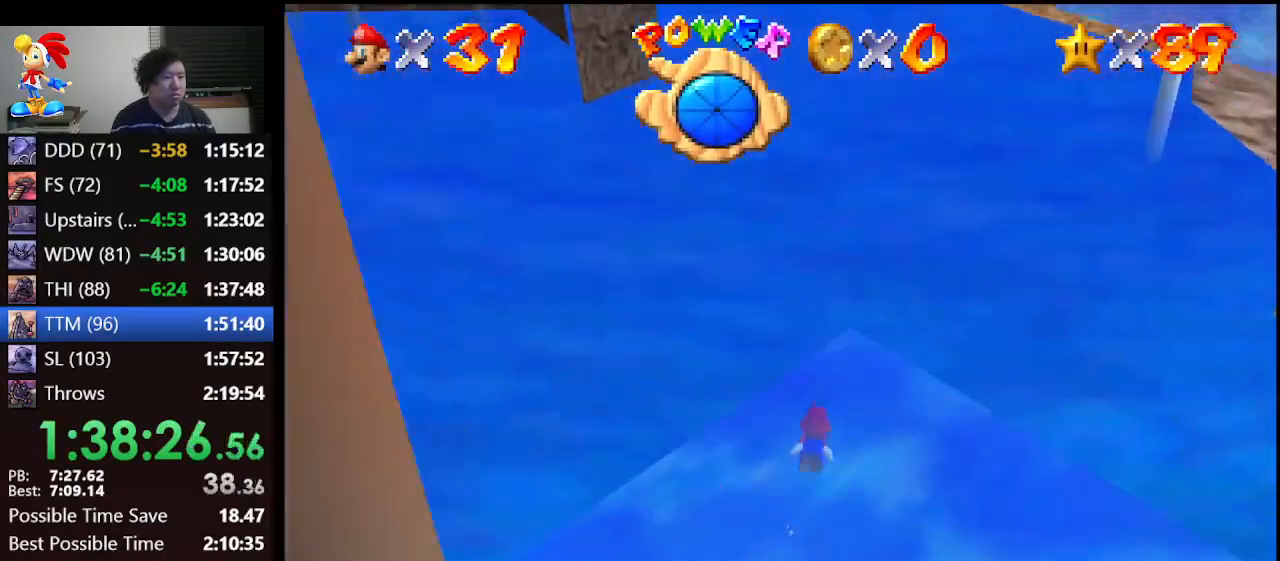
{"buttons": [], "left_stick": "down", "events": [[333, "A", "up"], [333, "left_stick", "down"]]}
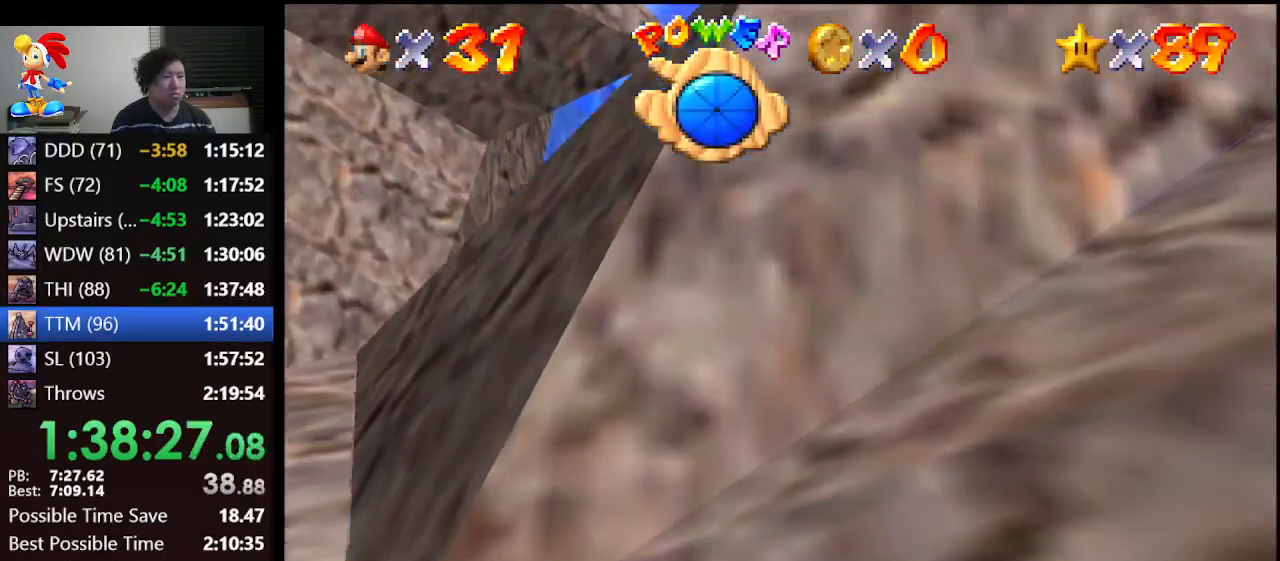
{"buttons": [], "left_stick": "center", "events": [[67, "R1", "down"], [100, "left_stick", "center"], [233, "R1", "up"], [300, "R1", "down"], [400, "R1", "up"]]}
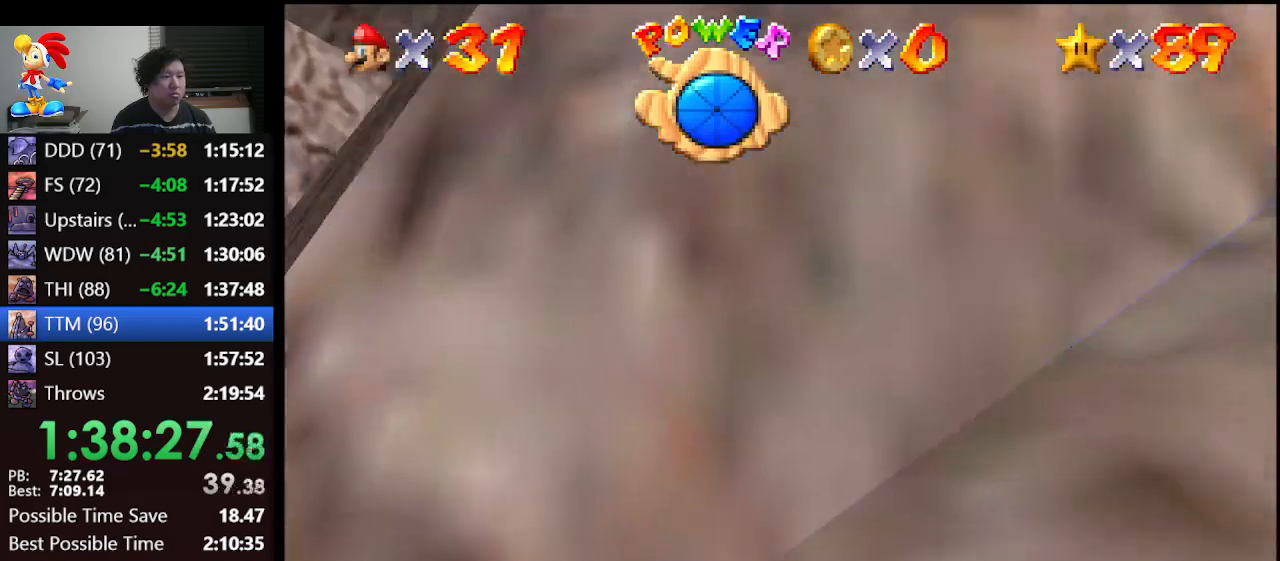
{"buttons": ["A"], "left_stick": "down", "events": [[67, "left_stick", "down"], [233, "A", "down"]]}
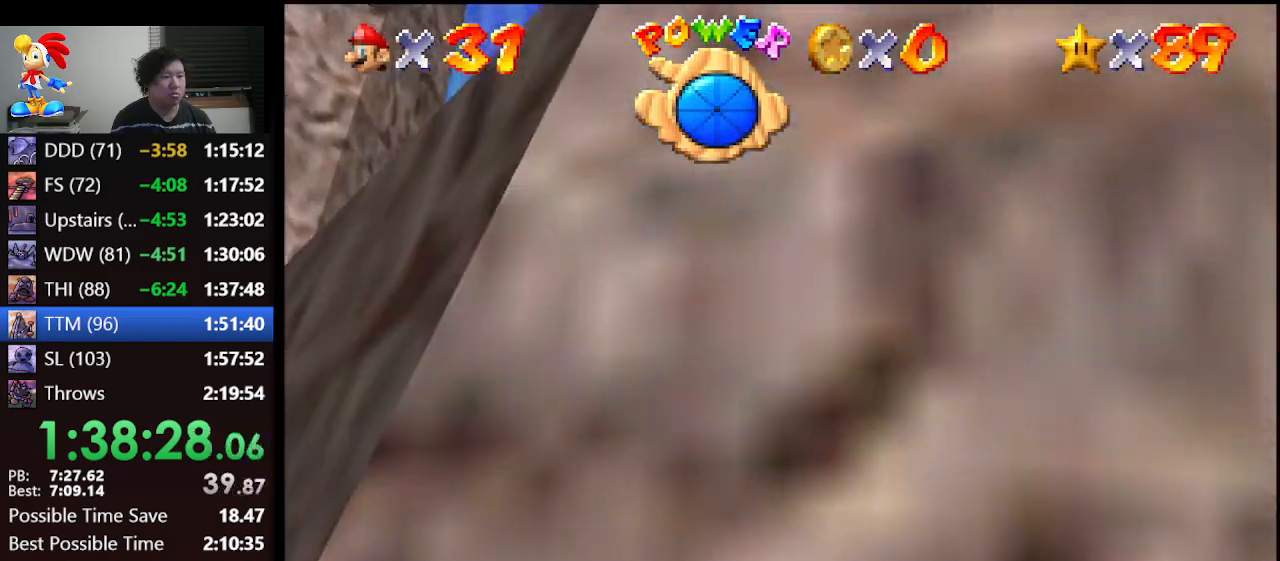
{"buttons": [], "left_stick": "down", "events": [[133, "A", "up"], [300, "A", "down"], [500, "A", "up"]]}
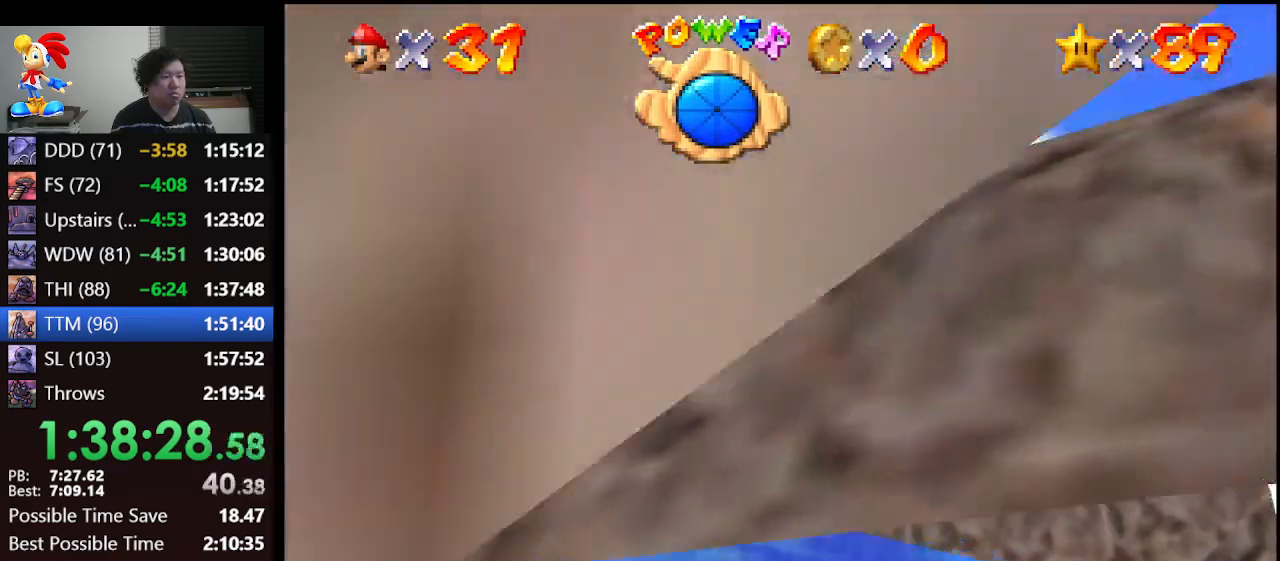
{"buttons": [], "left_stick": "up-right", "events": [[67, "left_stick", "center"], [400, "left_stick", "up-right"]]}
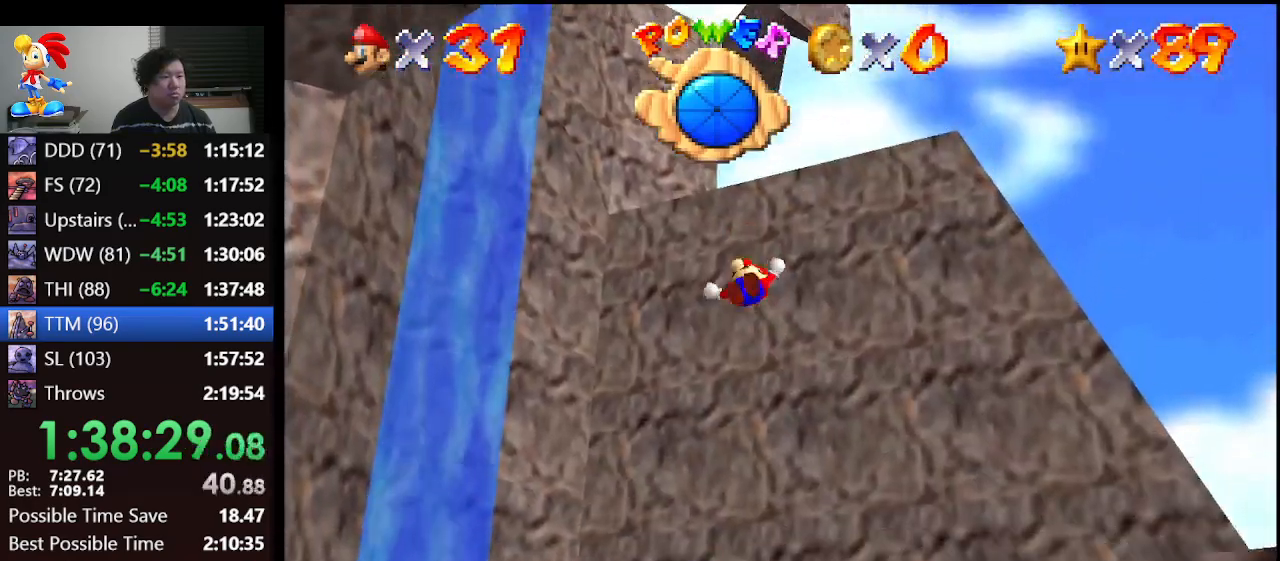
{"buttons": [], "left_stick": "center", "events": [[433, "left_stick", "center"]]}
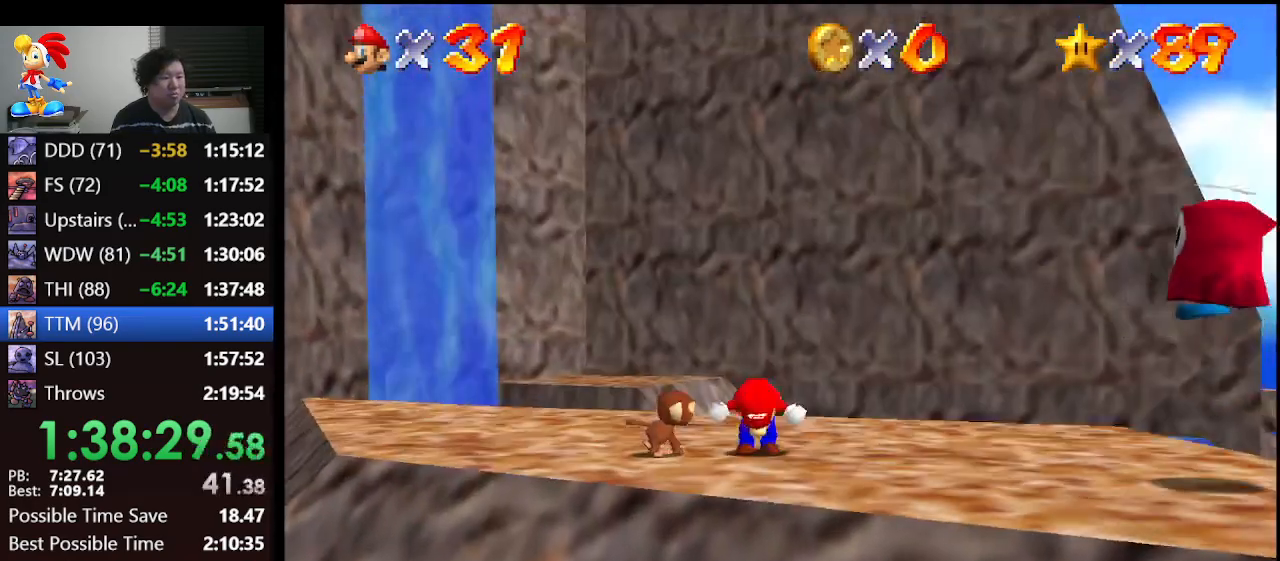
{"buttons": ["A"], "left_stick": "down-right", "events": [[33, "left_stick", "down-right"], [167, "left_stick", "right"], [300, "left_stick", "down-right"], [367, "A", "down"]]}
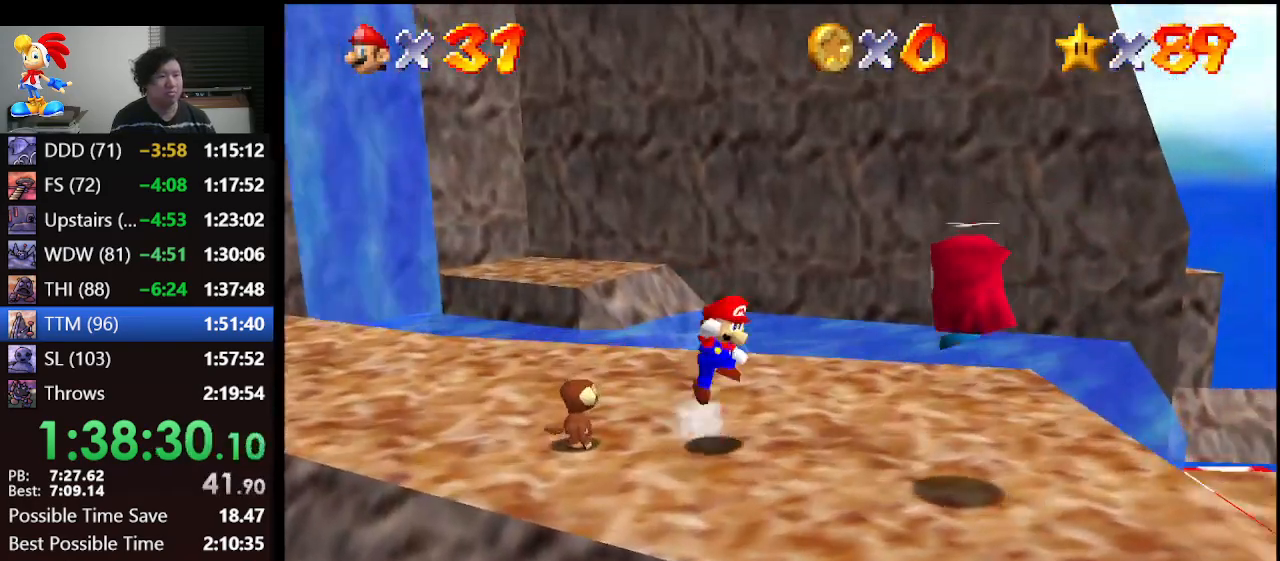
{"buttons": [], "left_stick": "down-right", "events": [[67, "A", "up"]]}
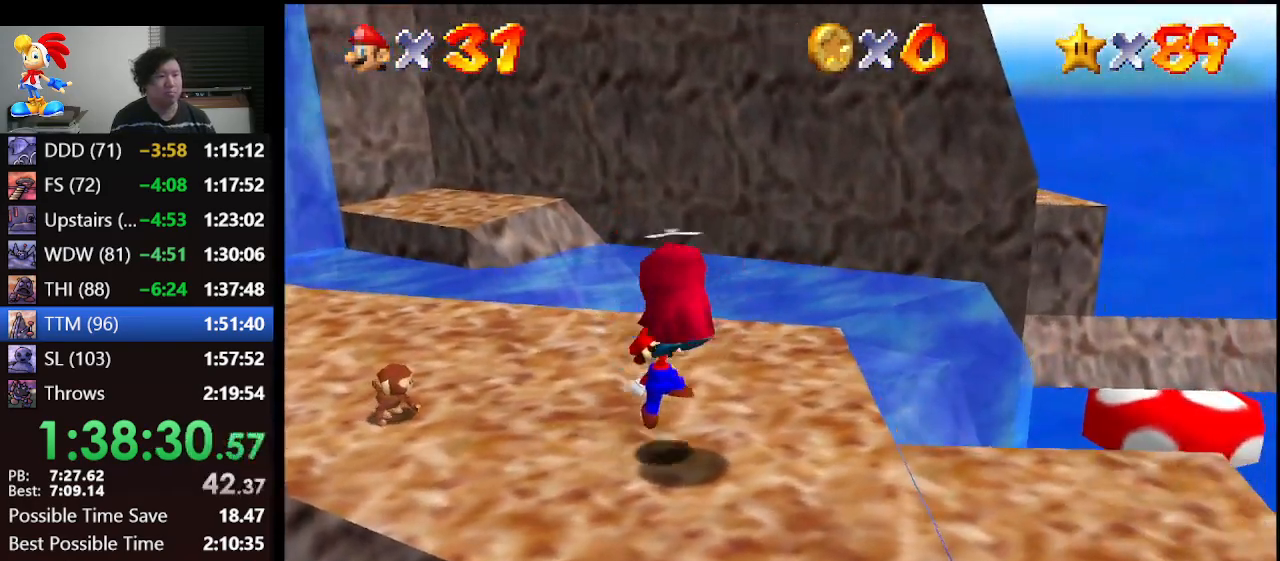
{"buttons": [], "left_stick": "down", "events": [[267, "left_stick", "center"], [500, "left_stick", "down"]]}
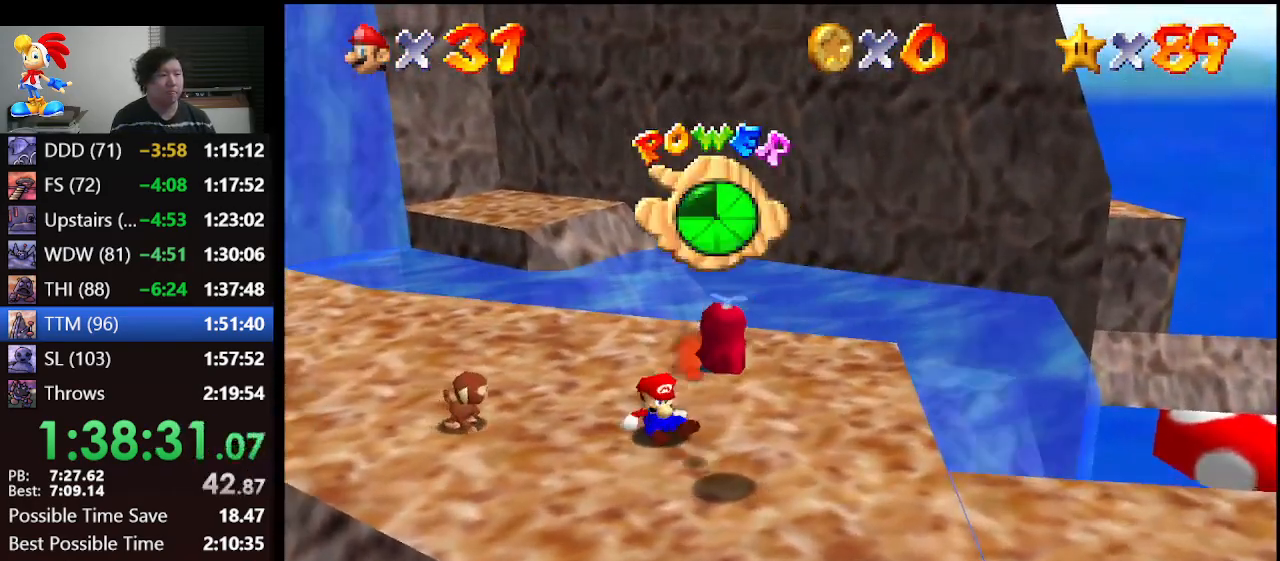
{"buttons": [], "left_stick": "down", "events": []}
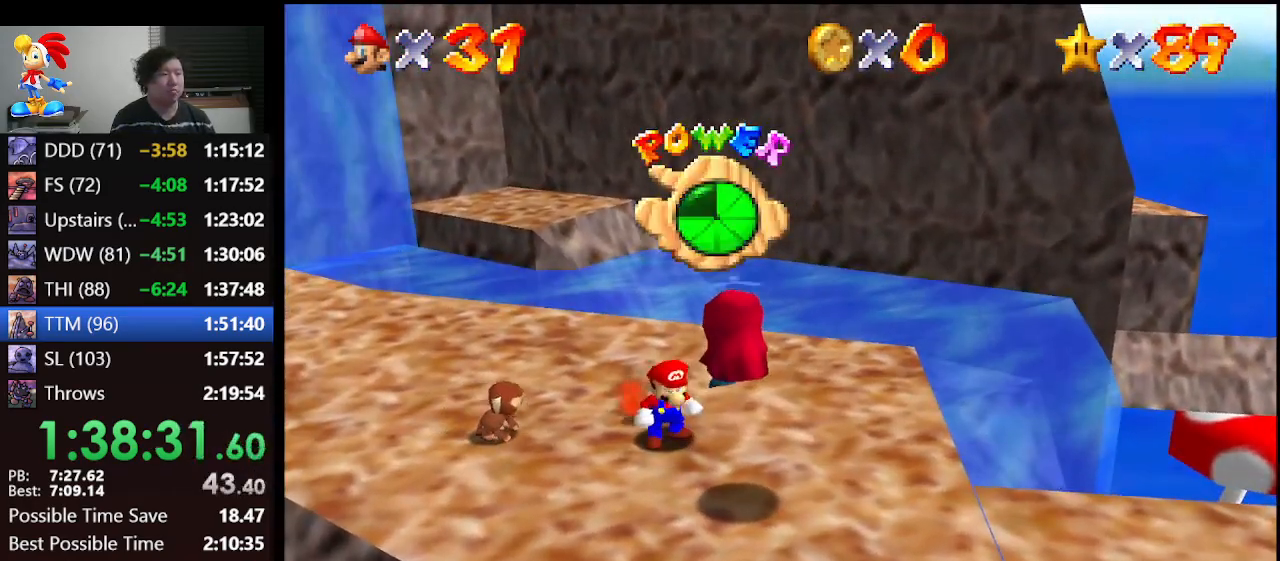
{"buttons": ["A"], "left_stick": "down-right", "events": [[233, "A", "down"], [500, "left_stick", "down-right"]]}
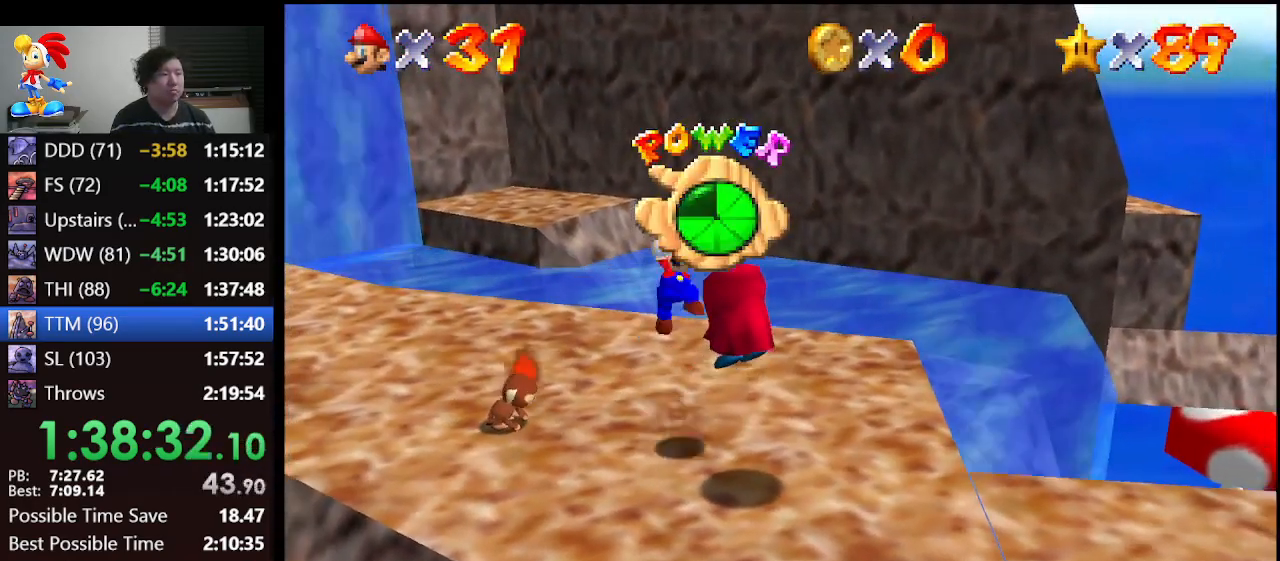
{"buttons": [], "left_stick": "right", "events": [[33, "A", "up"], [100, "left_stick", "right"]]}
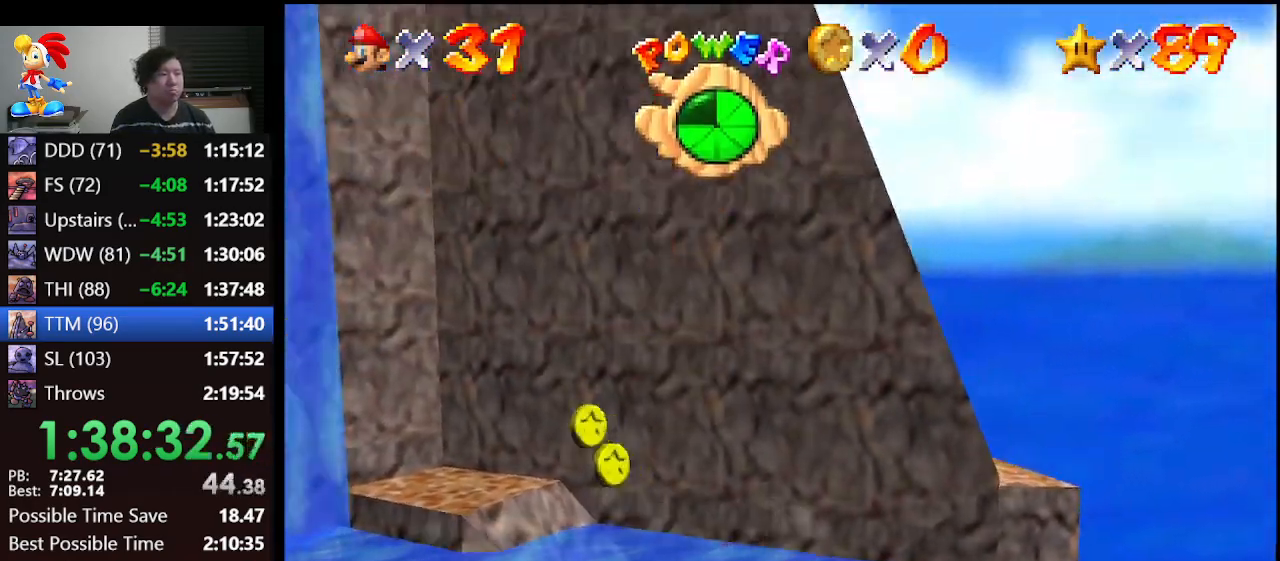
{"buttons": [], "left_stick": "up-right", "events": [[67, "left_stick", "up-right"]]}
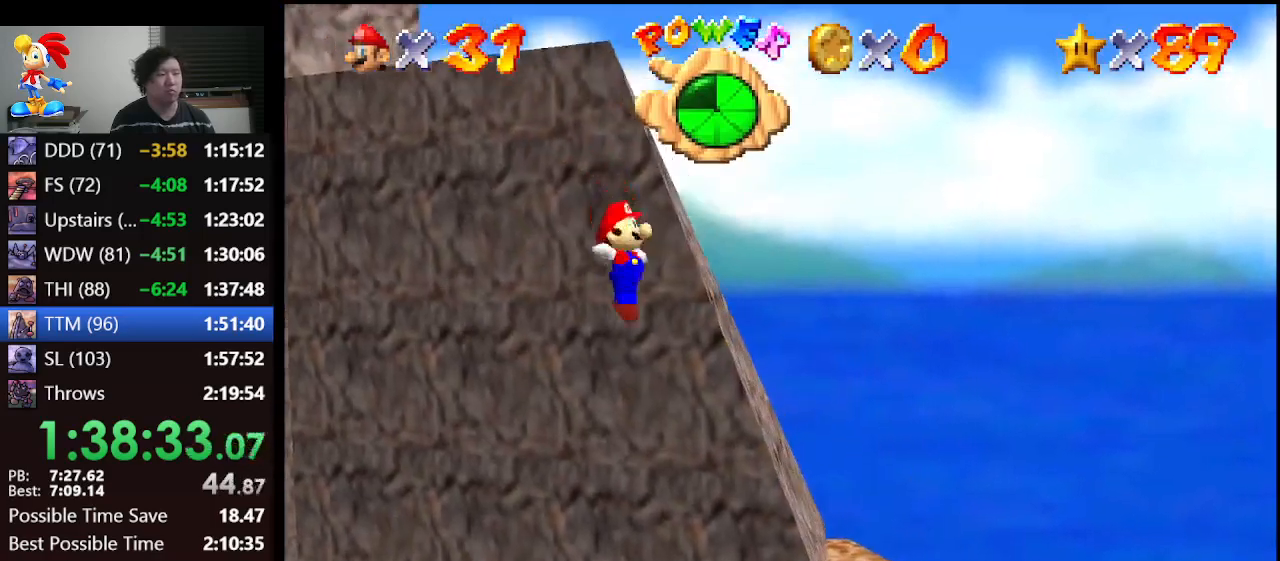
{"buttons": [], "left_stick": "up-right", "events": []}
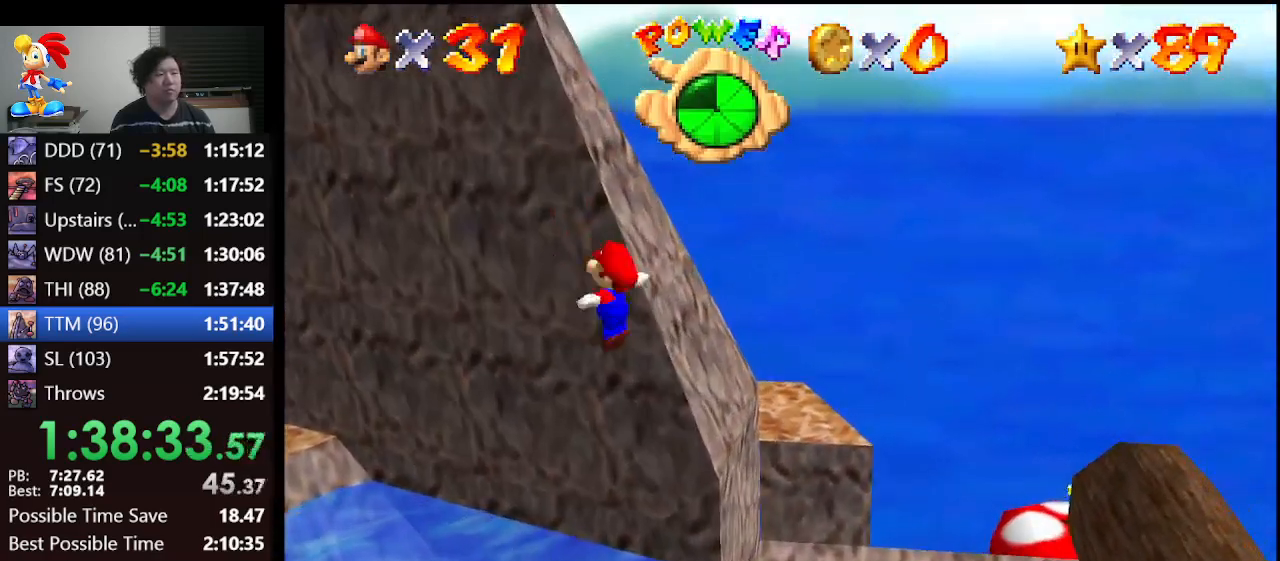
{"buttons": [], "left_stick": "up-right", "events": []}
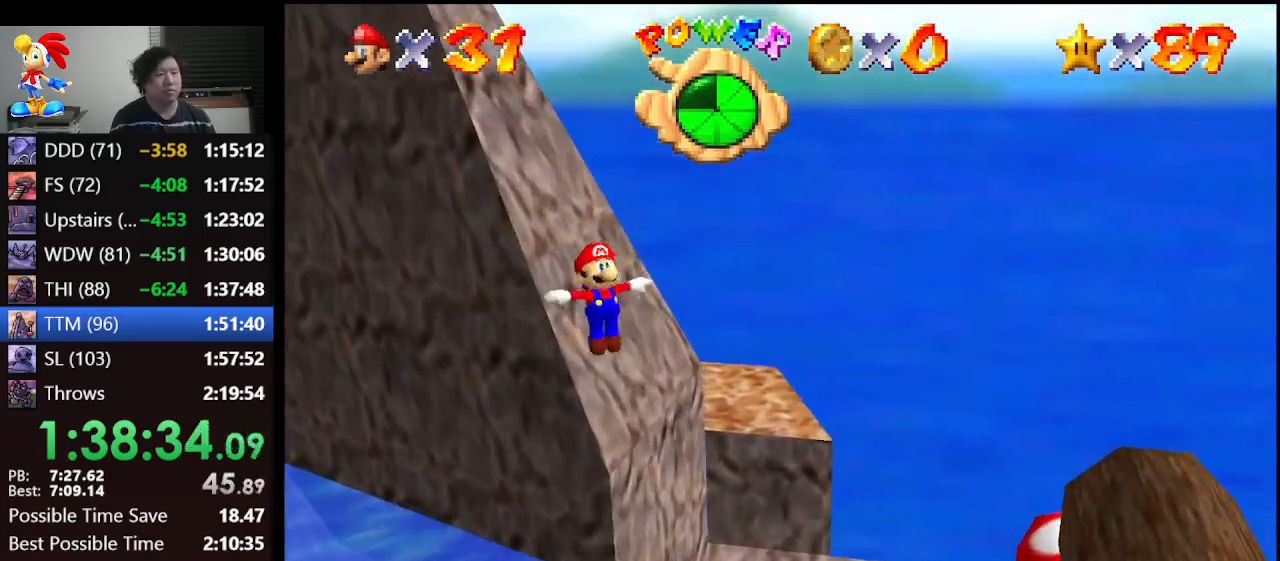
{"buttons": [], "left_stick": "up-right", "events": []}
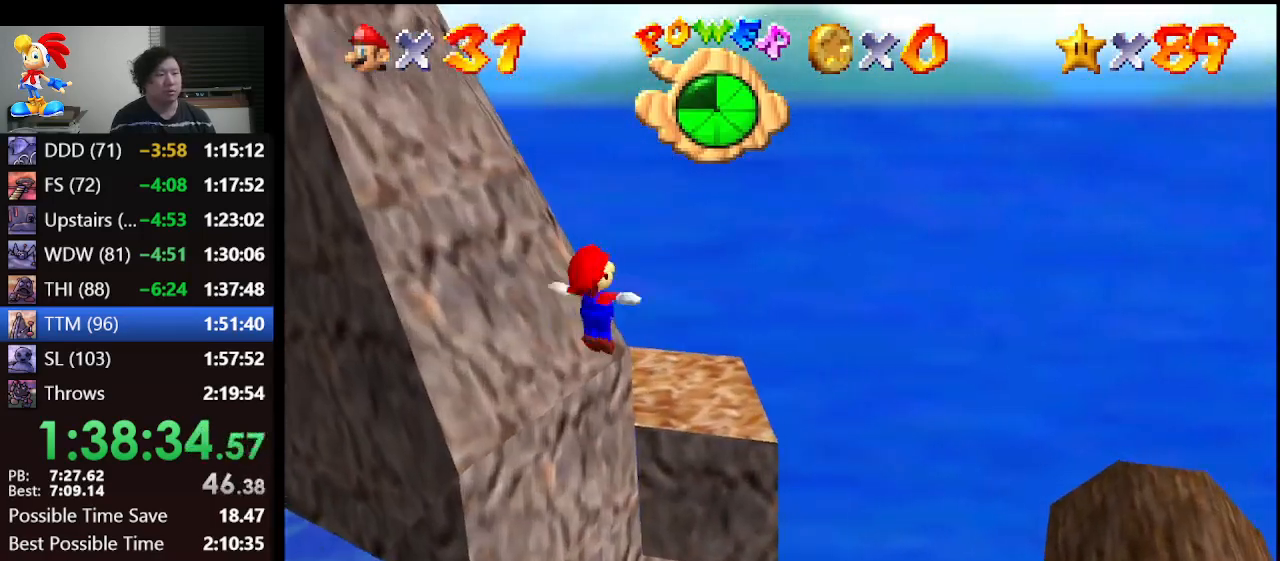
{"buttons": [], "left_stick": "center", "events": [[133, "left_stick", "up"], [467, "left_stick", "center"]]}